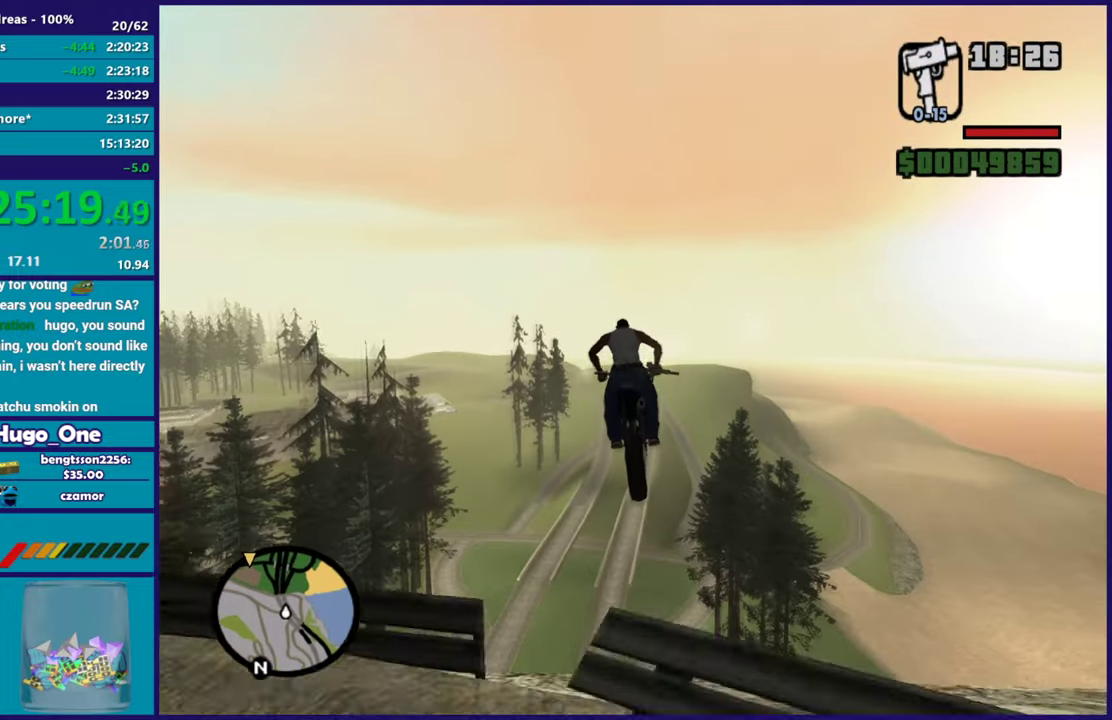
Gameplay with a controller (Xbox layout); each line is a JSON object with the inputs held at the frame after it. "events" lists button and stick changes between this image and that frame as [ms after this image, input, new state], when the widget could be followed in between.
{"buttons": ["R2"], "left_stick": "up", "right_stick": "center", "events": []}
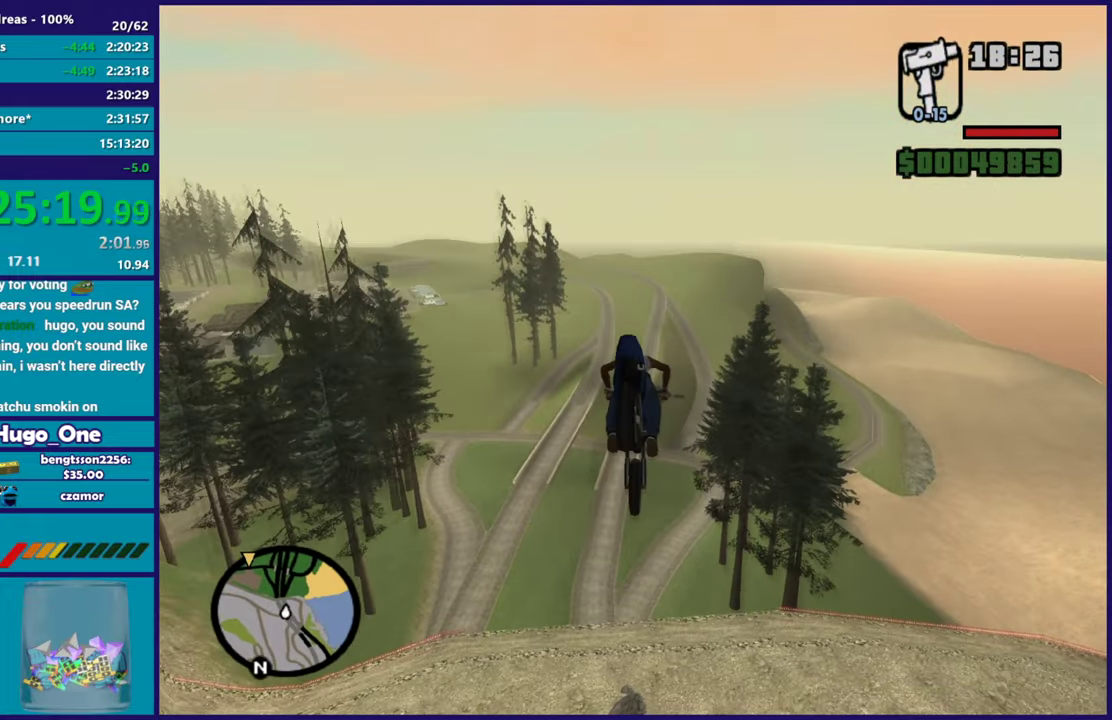
{"buttons": ["R2"], "left_stick": "down", "right_stick": "center", "events": [[84, "left_stick", "center"], [134, "left_stick", "down"]]}
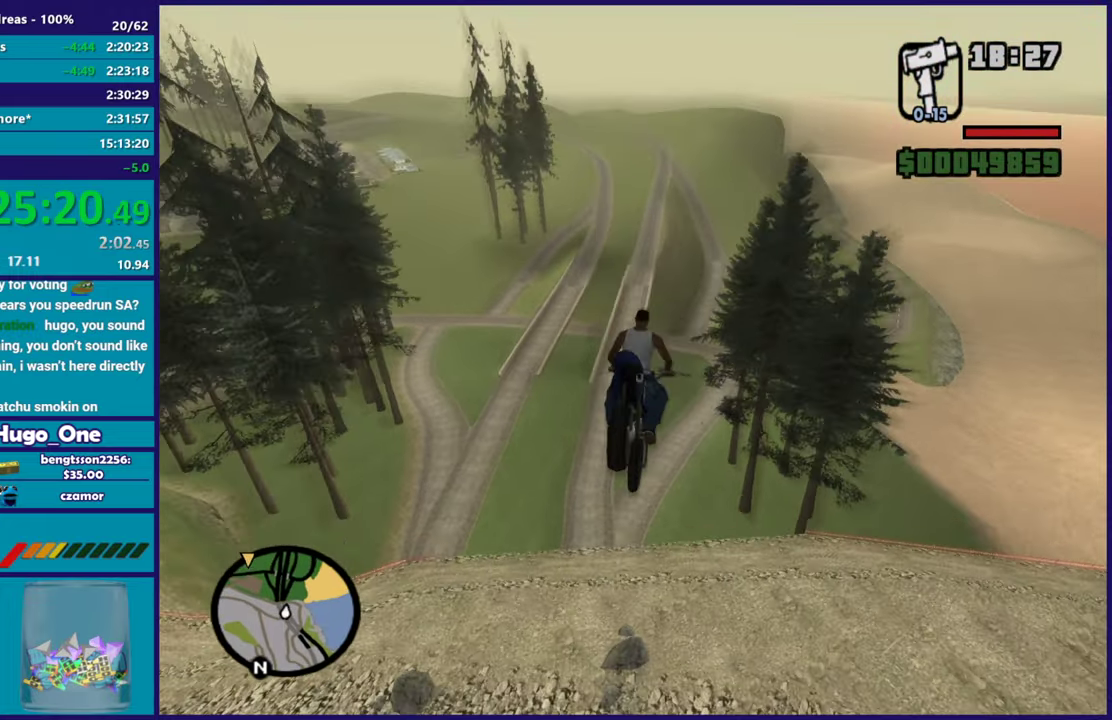
{"buttons": ["R2"], "left_stick": "down", "right_stick": "center", "events": []}
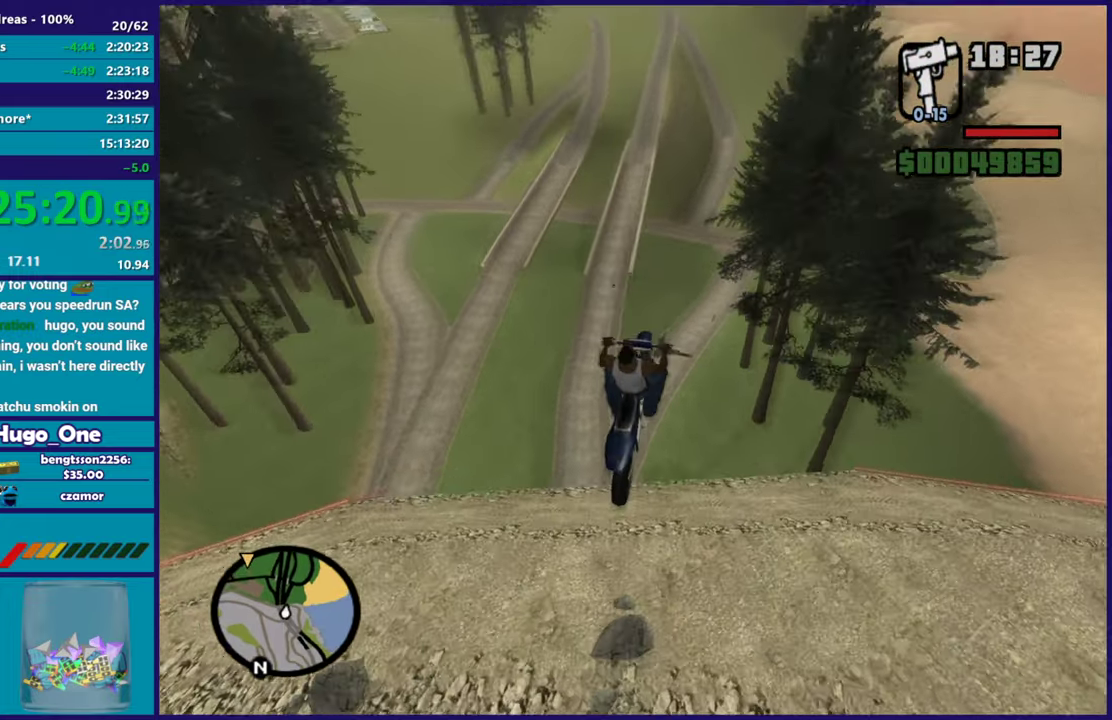
{"buttons": ["R2"], "left_stick": "down", "right_stick": "center", "events": []}
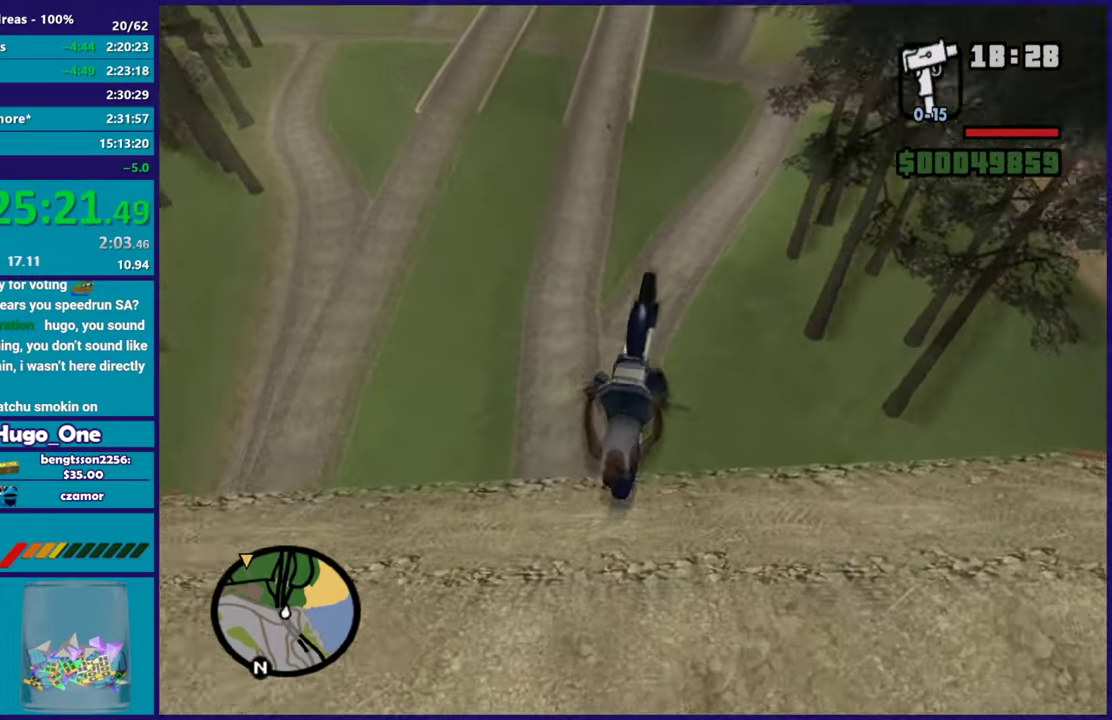
{"buttons": ["R2"], "left_stick": "up-right", "right_stick": "center", "events": [[133, "left_stick", "up"], [183, "left_stick", "up-right"]]}
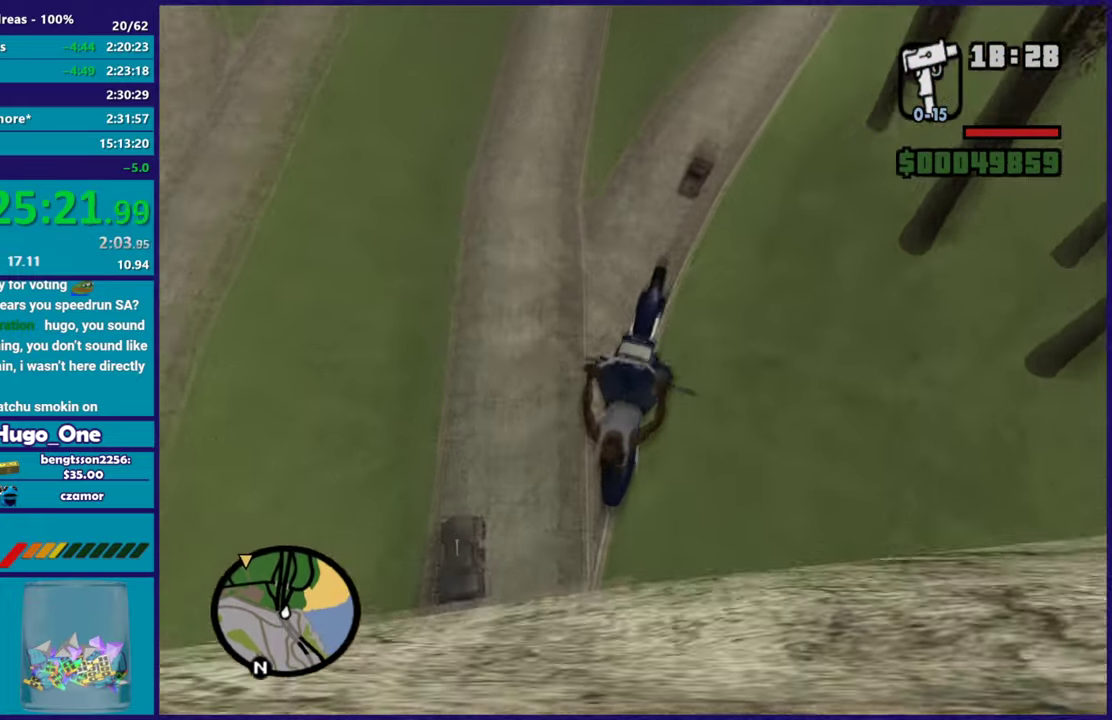
{"buttons": ["R2"], "left_stick": "up", "right_stick": "center", "events": [[67, "left_stick", "up"]]}
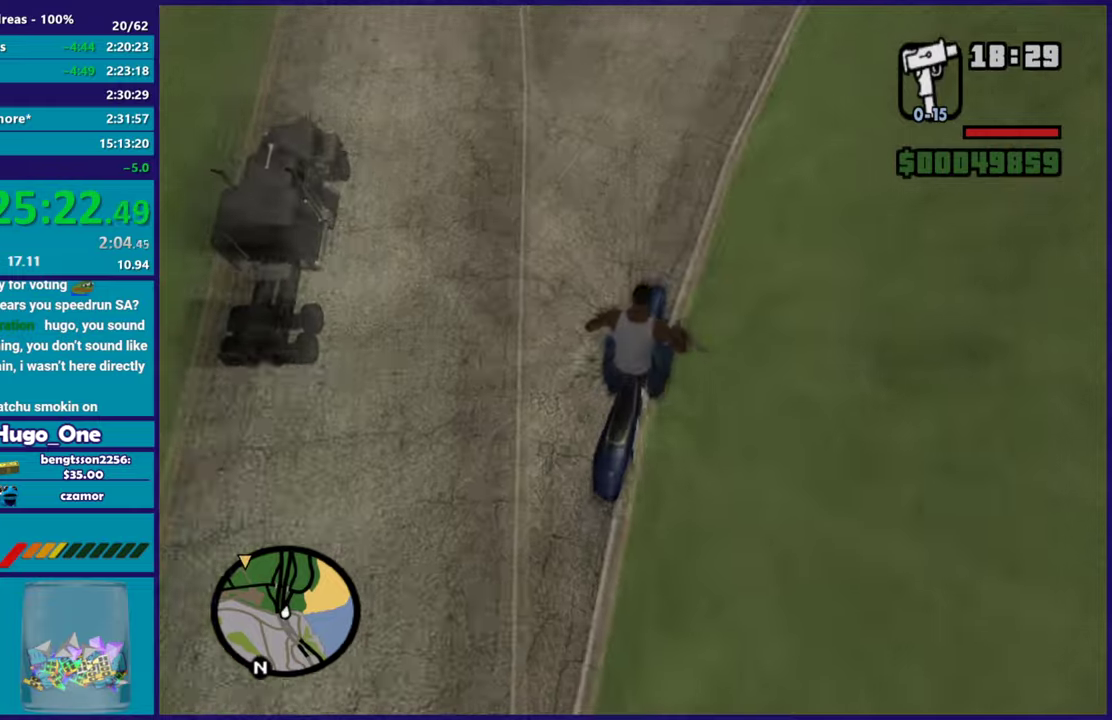
{"buttons": ["R2"], "left_stick": "left", "right_stick": "up-left", "events": [[167, "right_stick", "up"], [217, "left_stick", "up-left"], [284, "left_stick", "left"], [400, "right_stick", "up-left"]]}
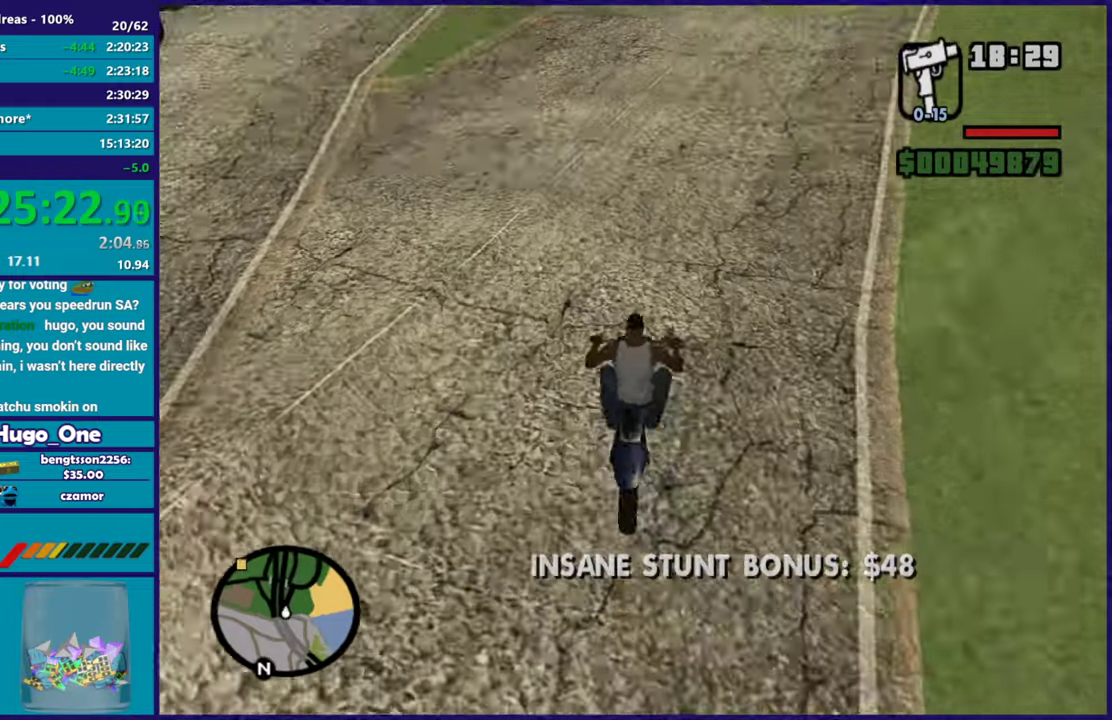
{"buttons": ["R2", "L3"], "left_stick": "down-left", "right_stick": "left"}
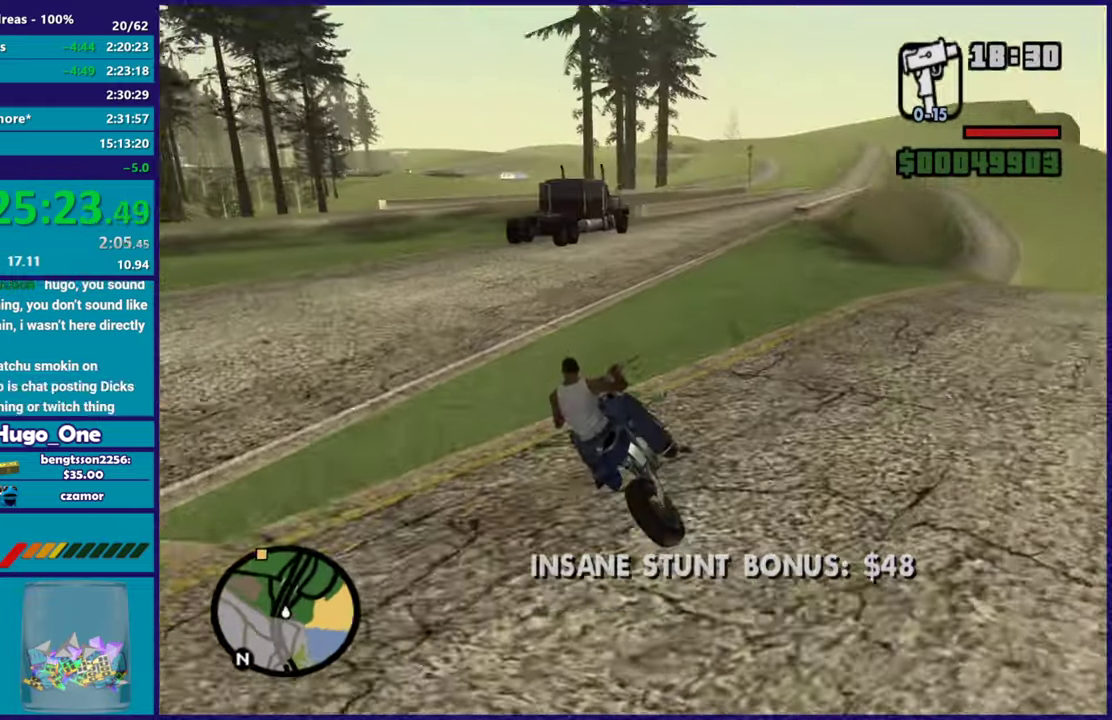
{"buttons": ["R2"], "left_stick": "left", "right_stick": "left"}
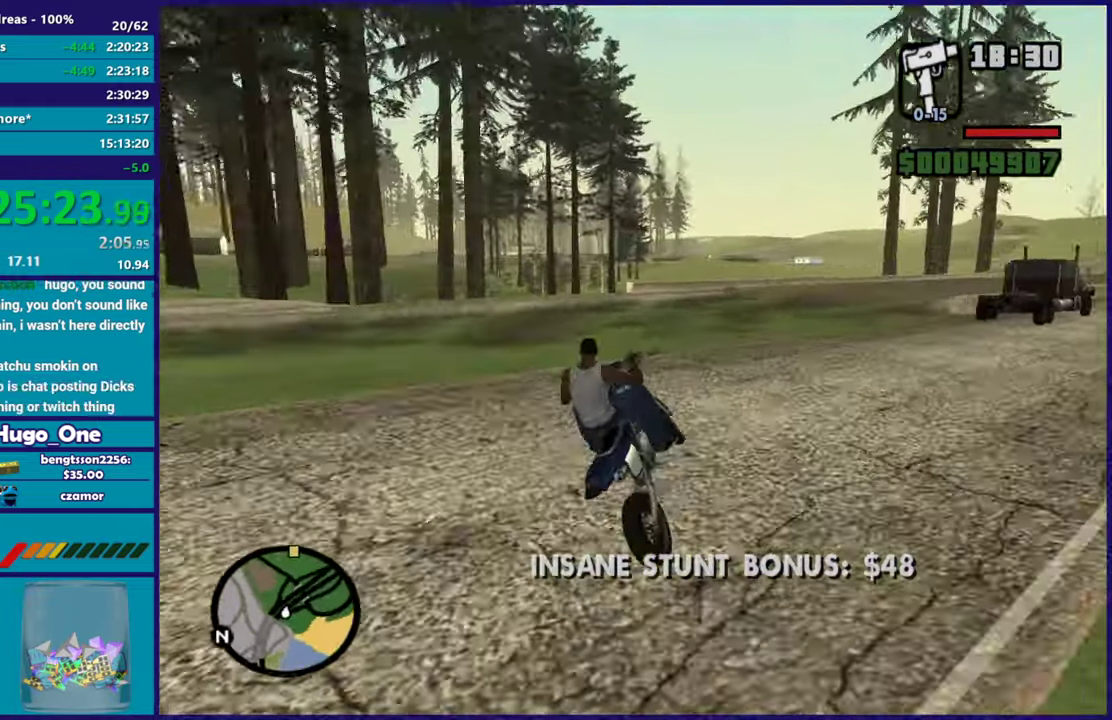
{"buttons": ["R2"], "left_stick": "left", "right_stick": "left", "events": []}
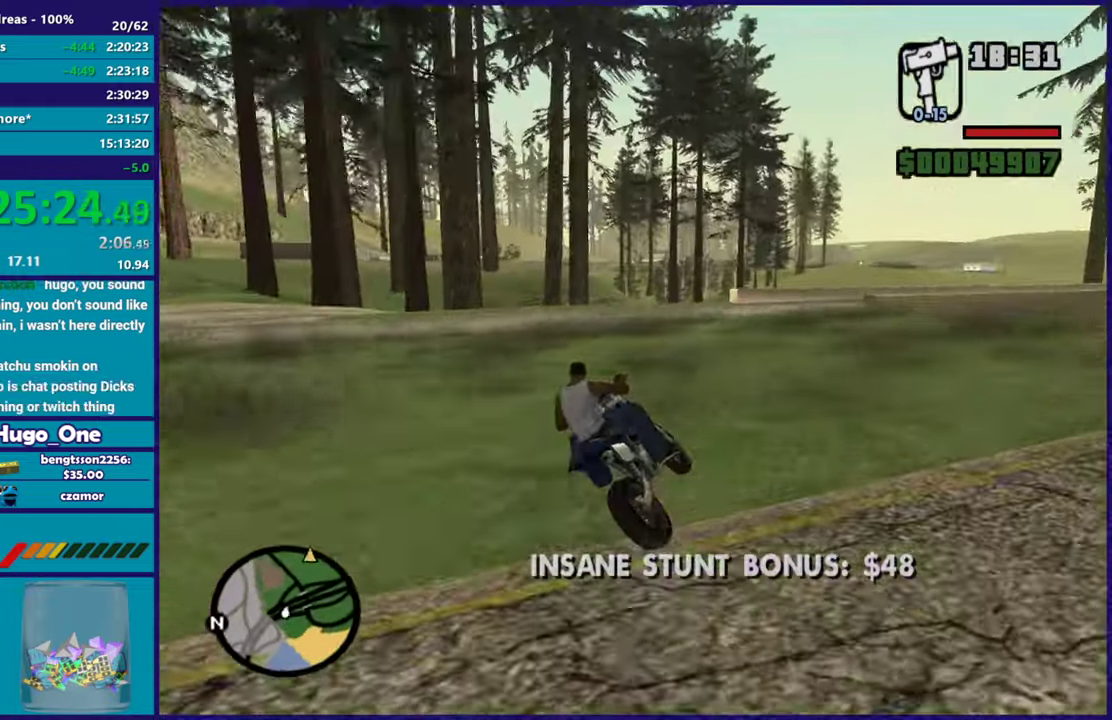
{"buttons": ["R2"], "left_stick": "up-left", "right_stick": "left", "events": [[150, "left_stick", "up-left"], [267, "left_stick", "center"], [417, "left_stick", "up-left"]]}
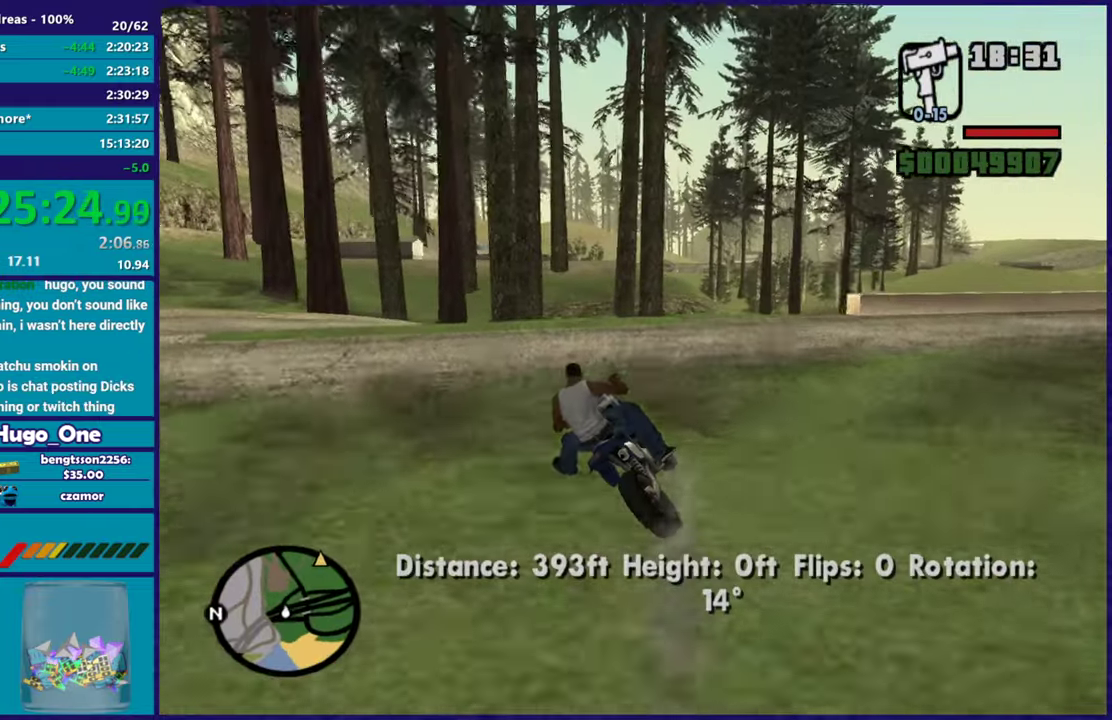
{"buttons": ["R2"], "left_stick": "right", "right_stick": "right", "events": [[17, "right_stick", "down-left"], [67, "right_stick", "center"], [101, "left_stick", "right"], [151, "right_stick", "down"], [251, "right_stick", "down-left"], [367, "right_stick", "right"]]}
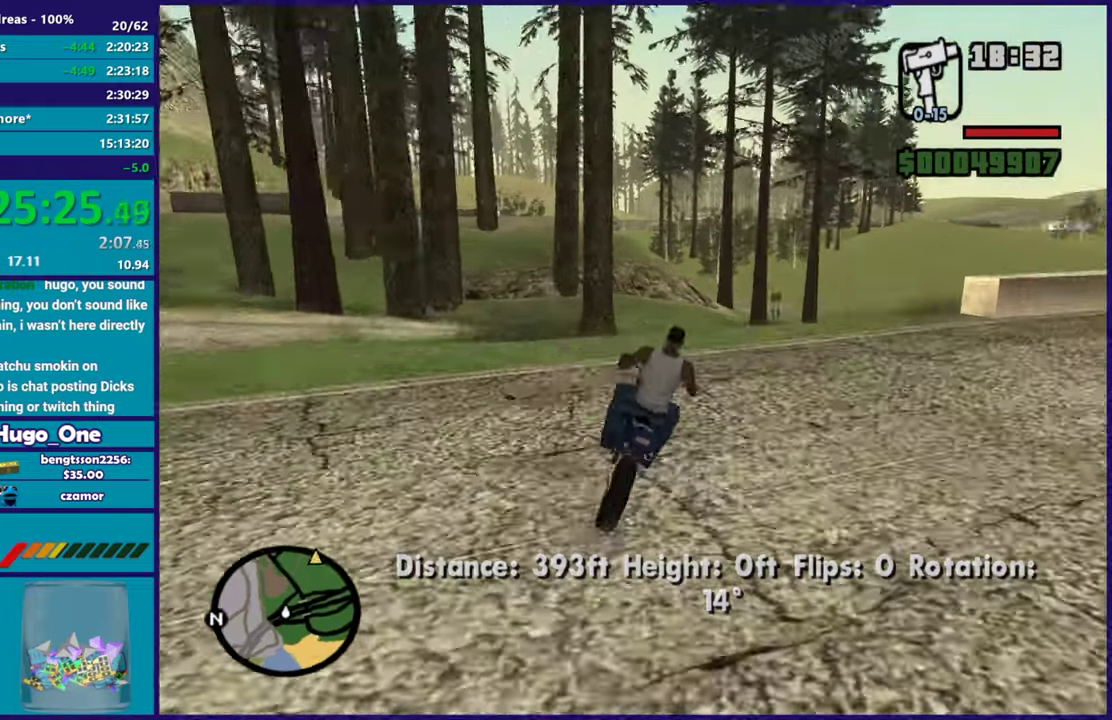
{"buttons": ["R2"], "left_stick": "right", "right_stick": "up-right", "events": [[100, "right_stick", "down"], [284, "right_stick", "up-right"]]}
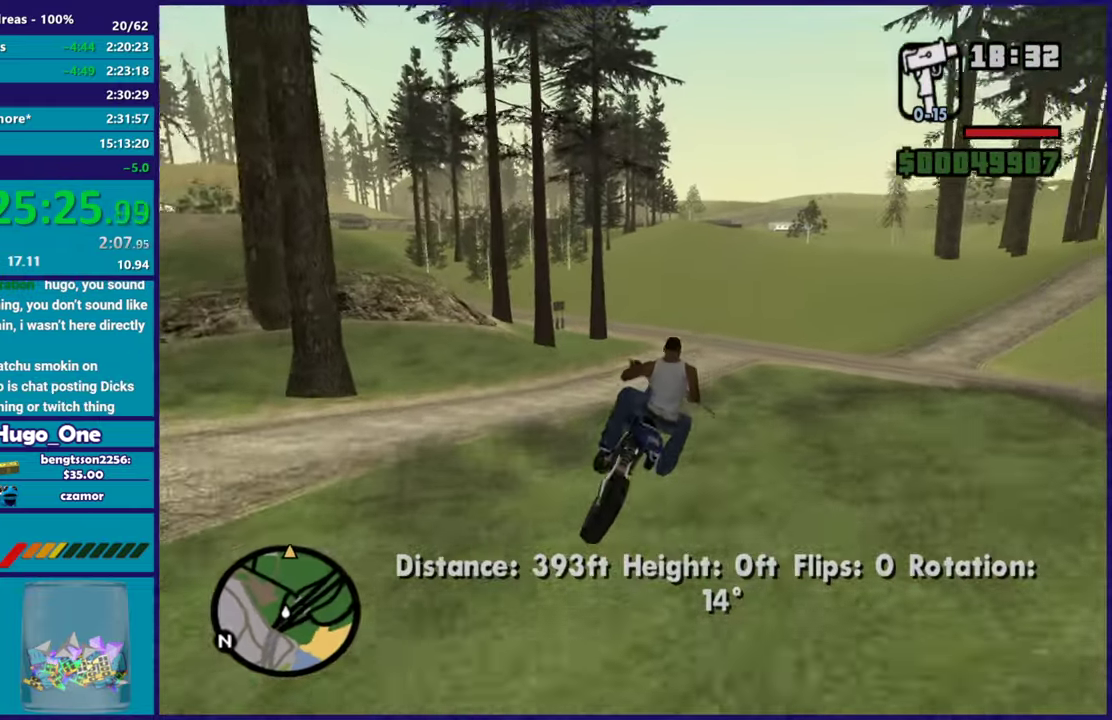
{"buttons": ["R2"], "left_stick": "right", "right_stick": "down", "events": [[101, "right_stick", "center"], [117, "left_stick", "up-left"], [151, "right_stick", "down"], [184, "left_stick", "center"], [251, "right_stick", "up-right"], [284, "left_stick", "left"], [418, "right_stick", "center"], [468, "right_stick", "down"], [484, "left_stick", "right"]]}
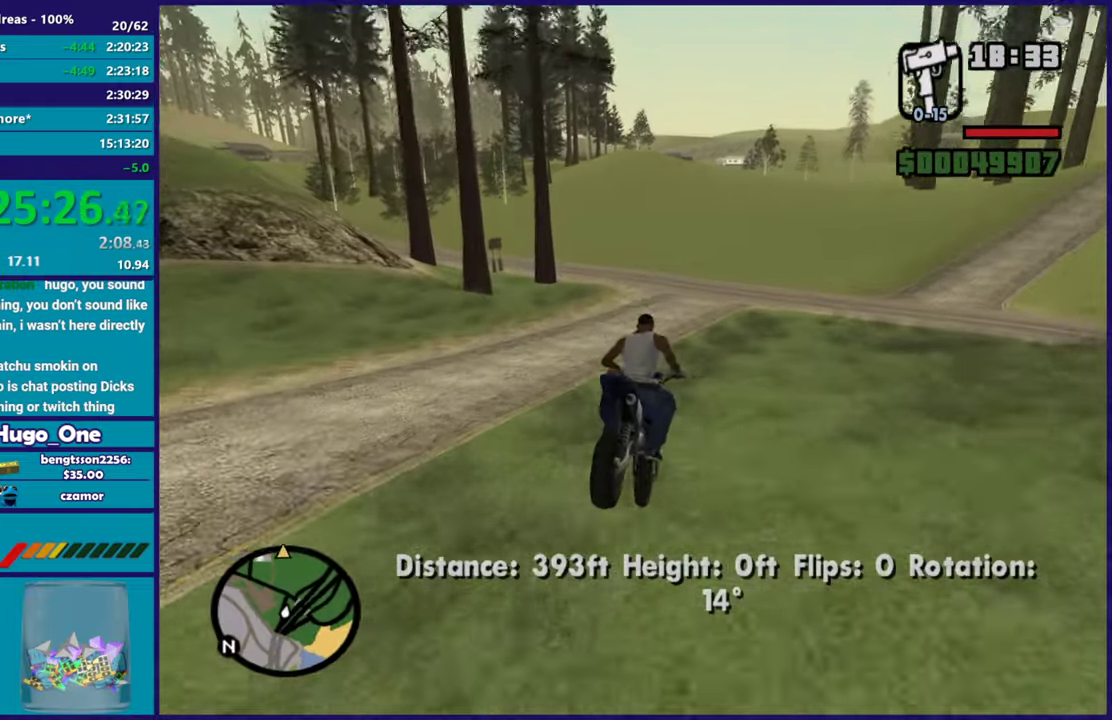
{"buttons": ["R2"], "left_stick": "up-left", "right_stick": "up-right", "events": [[83, "right_stick", "up-right"], [100, "left_stick", "up-left"], [250, "left_stick", "center"], [317, "right_stick", "center"], [367, "left_stick", "up-left"], [434, "right_stick", "up-right"]]}
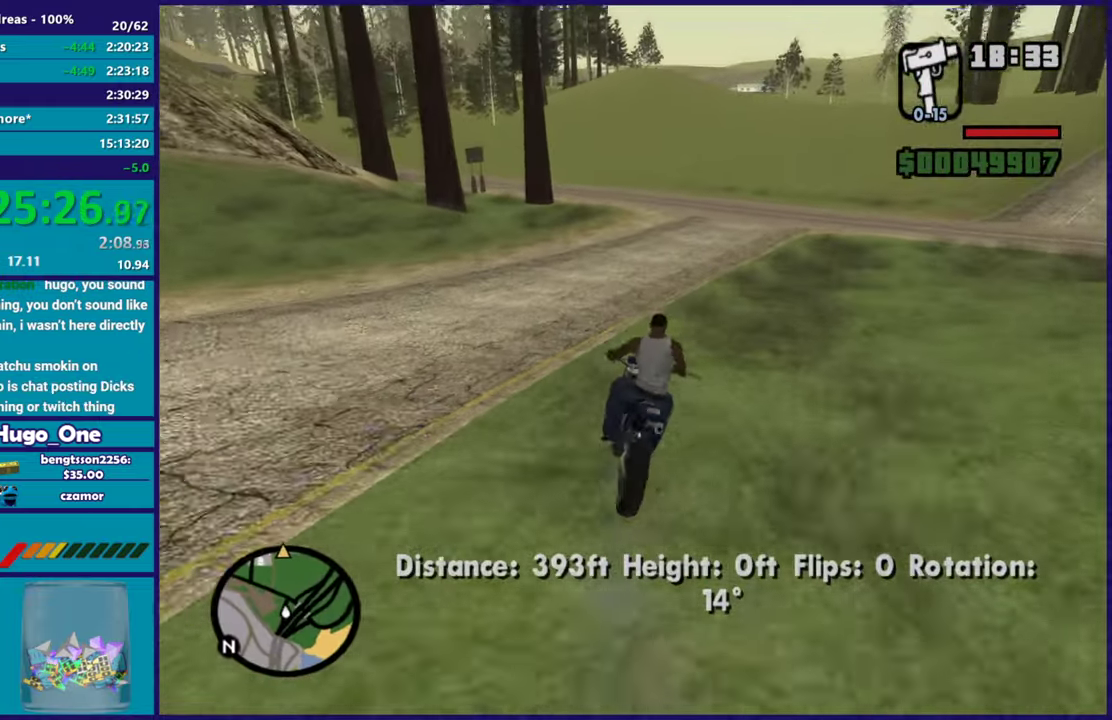
{"buttons": ["R2"], "left_stick": "right", "right_stick": "center", "events": [[84, "left_stick", "right"], [84, "right_stick", "center"]]}
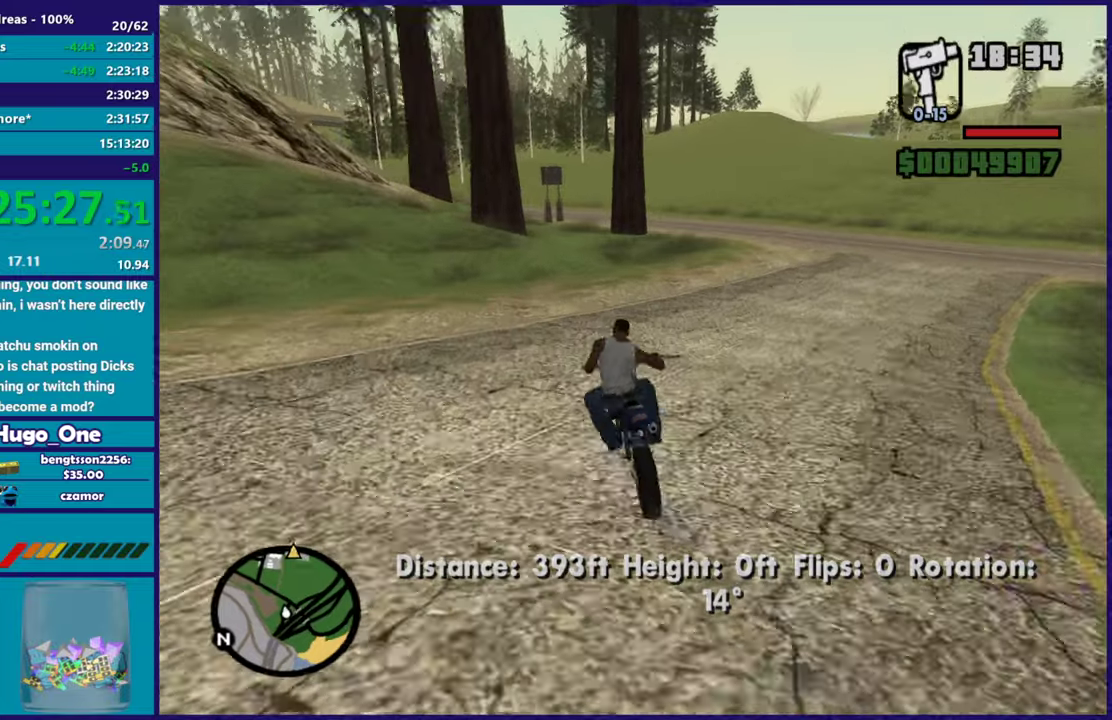
{"buttons": ["R2"], "left_stick": "right", "right_stick": "up-right", "events": [[167, "R2", "up"], [167, "right_stick", "right"], [334, "R2", "down"], [367, "right_stick", "up-right"]]}
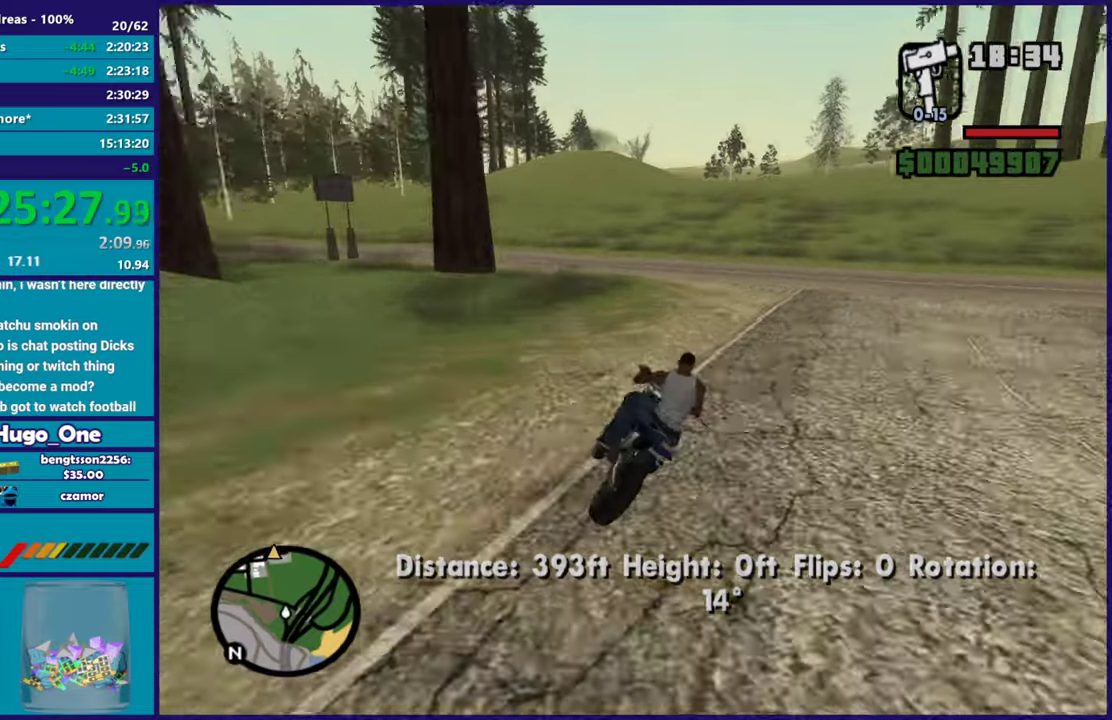
{"buttons": ["R2"], "left_stick": "center", "right_stick": "center", "events": [[101, "right_stick", "center"], [284, "left_stick", "center"], [317, "right_stick", "up"], [384, "right_stick", "up-right"], [434, "right_stick", "center"]]}